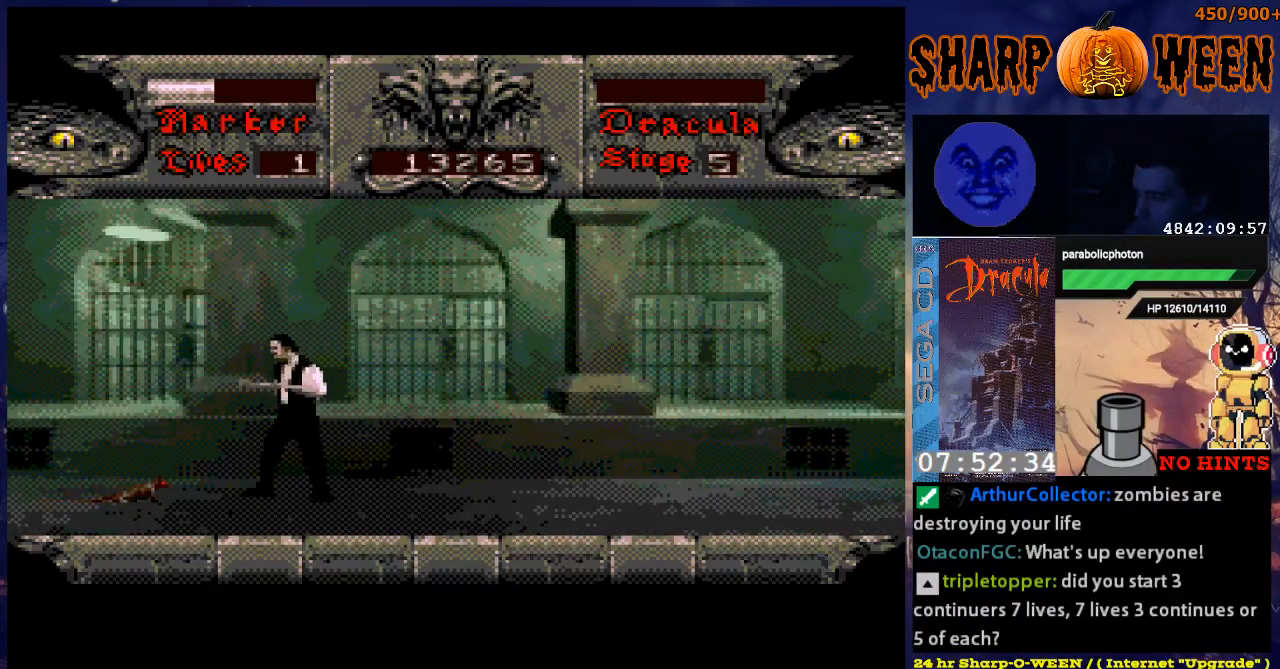
Gameplay with a controller (Xbox layout); each line is a JSON object with the inputs held at the frame after it. "events" lists button and stick changes between this image and that frame as [ms after this image, input, new state], when the widget could be followed in between. Not read: L1 L2 L3 R1 R2 R3.
{"buttons": ["DPAD_RIGHT"], "events": [[67, "C", "down"], [167, "C", "up"], [267, "C", "down"], [468, "C", "up"], [468, "DPAD_RIGHT", "down"]]}
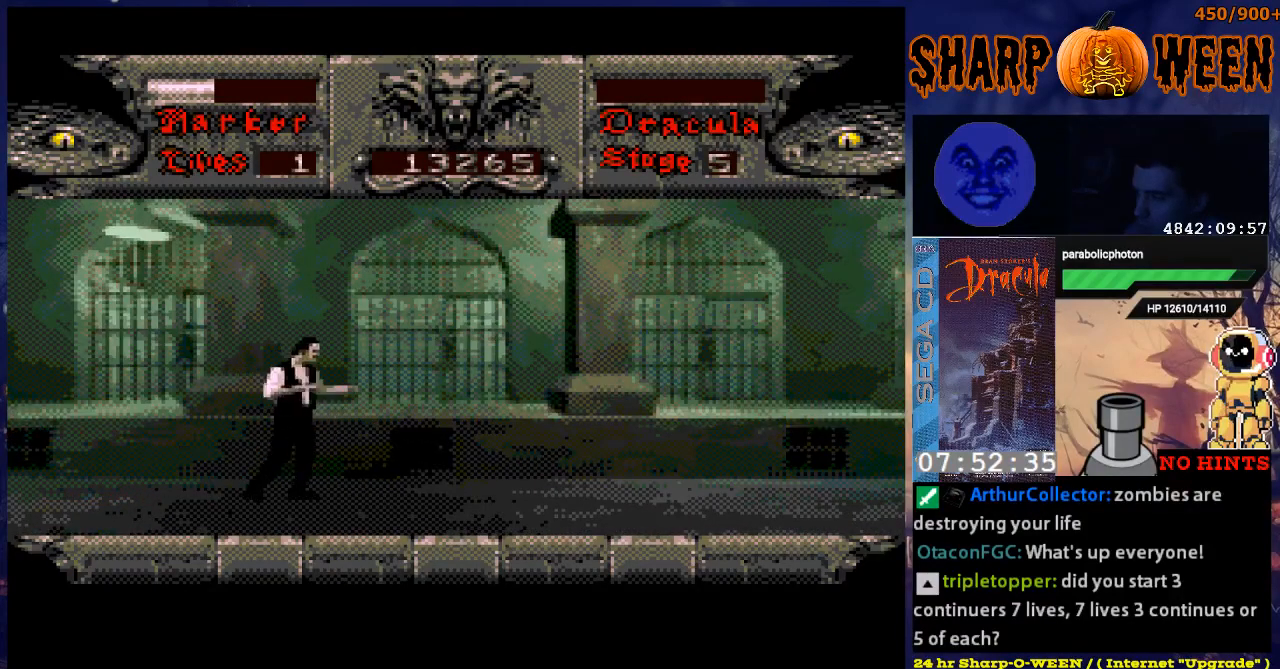
{"buttons": ["DPAD_RIGHT"], "events": []}
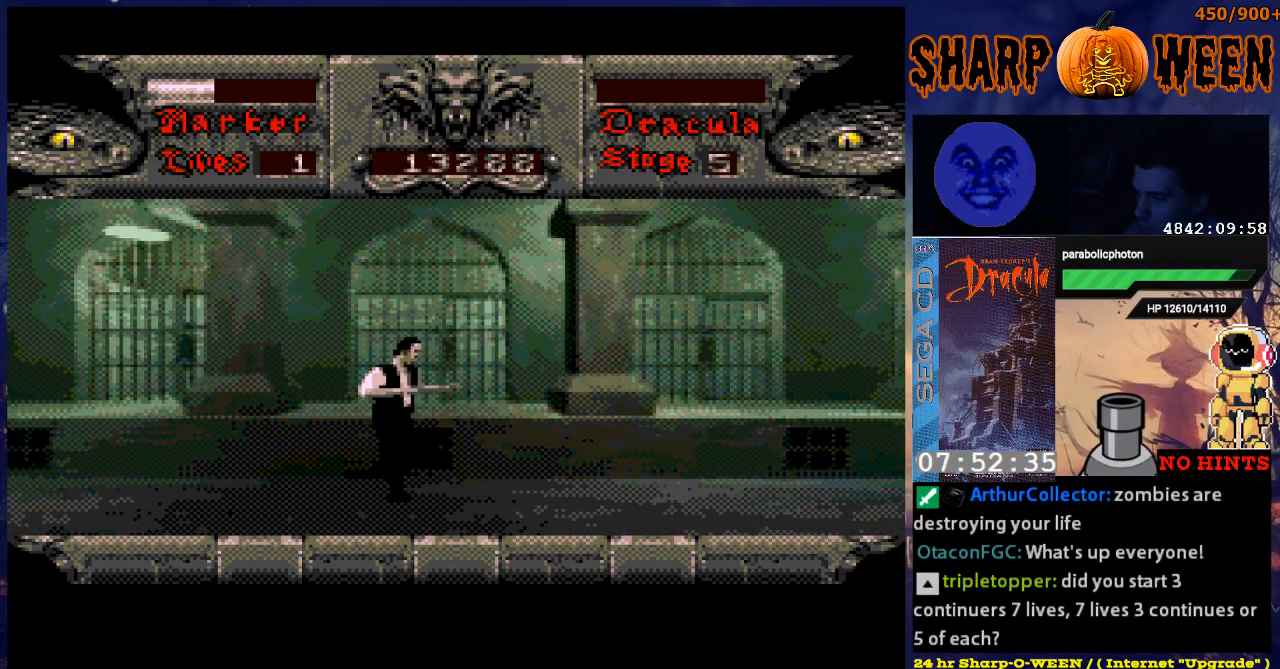
{"buttons": ["DPAD_RIGHT"], "events": []}
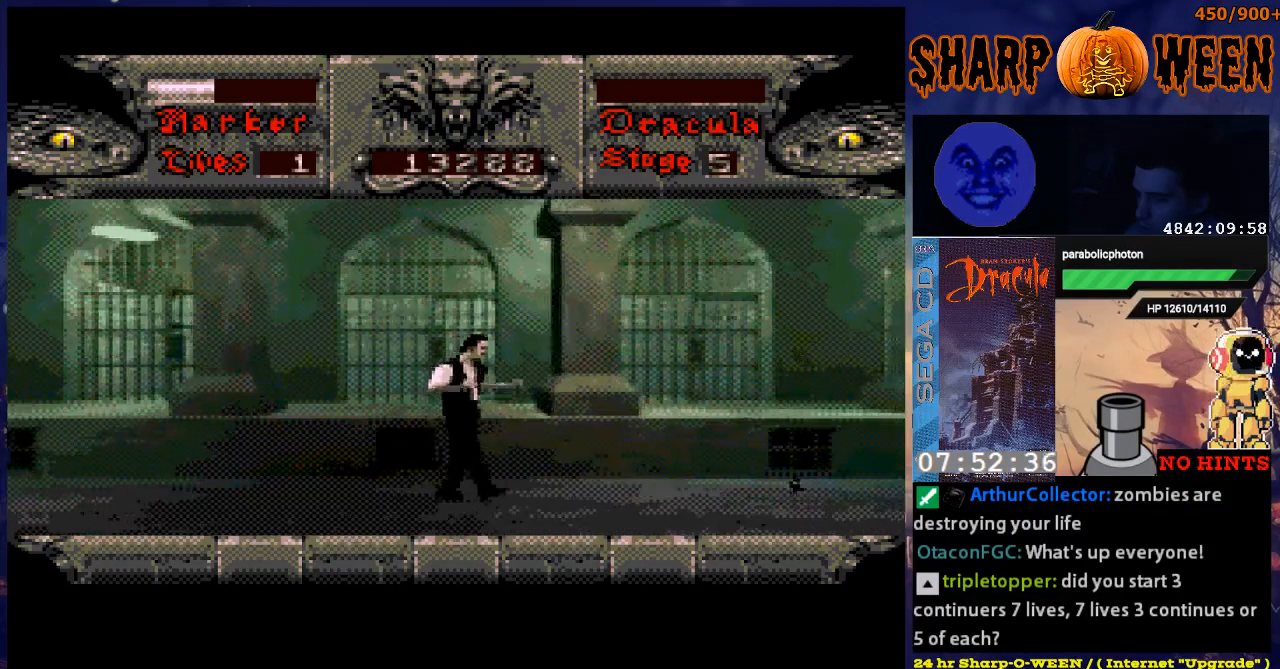
{"buttons": ["DPAD_RIGHT"], "events": []}
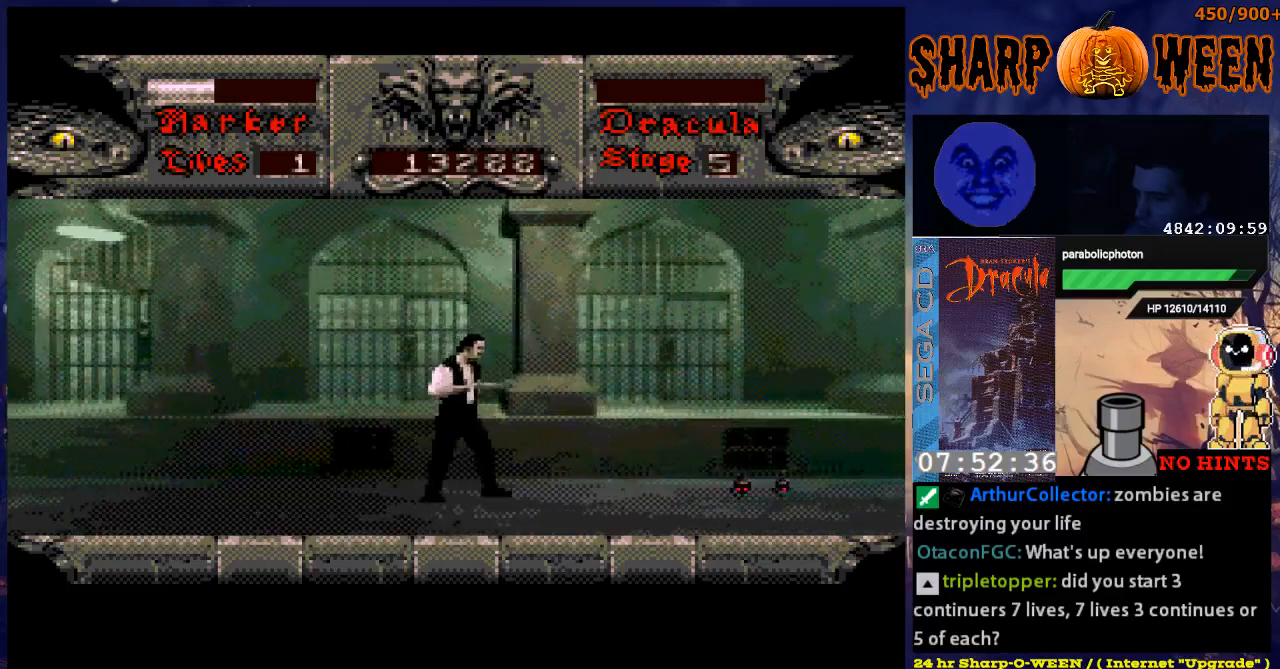
{"buttons": [], "events": [[452, "DPAD_RIGHT", "up"]]}
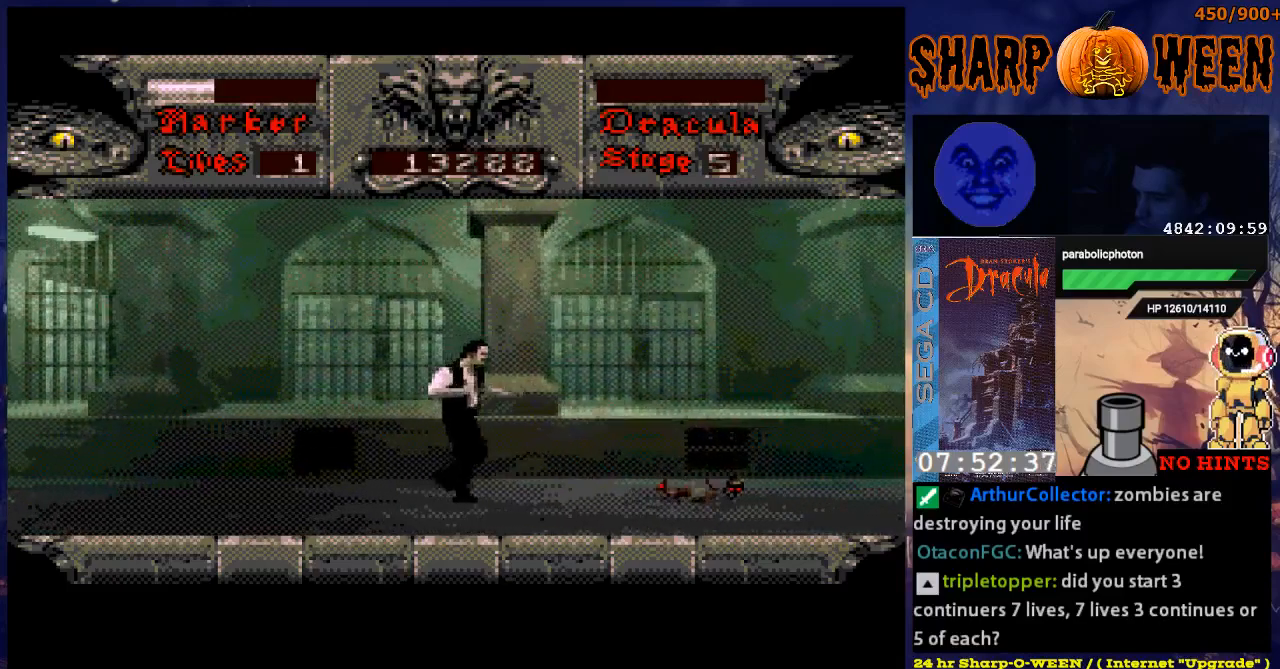
{"buttons": [], "events": [[402, "C", "down"], [502, "C", "up"]]}
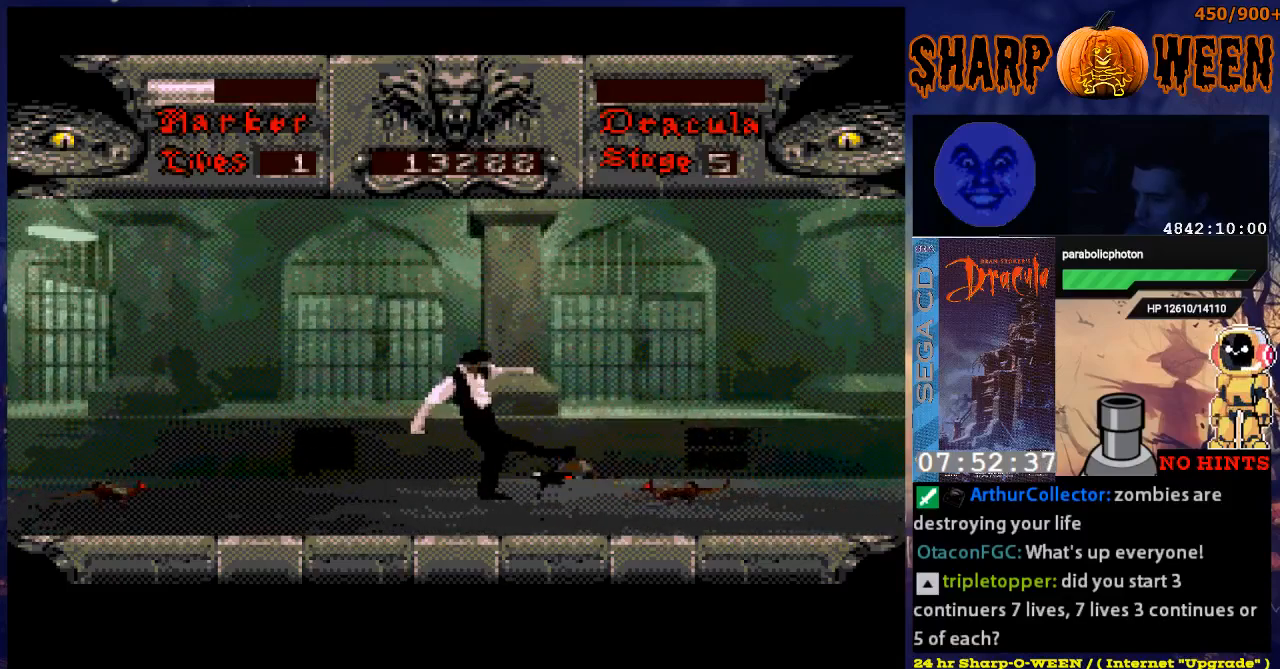
{"buttons": ["DPAD_LEFT"], "events": [[50, "C", "down"], [100, "C", "up"], [301, "DPAD_LEFT", "down"]]}
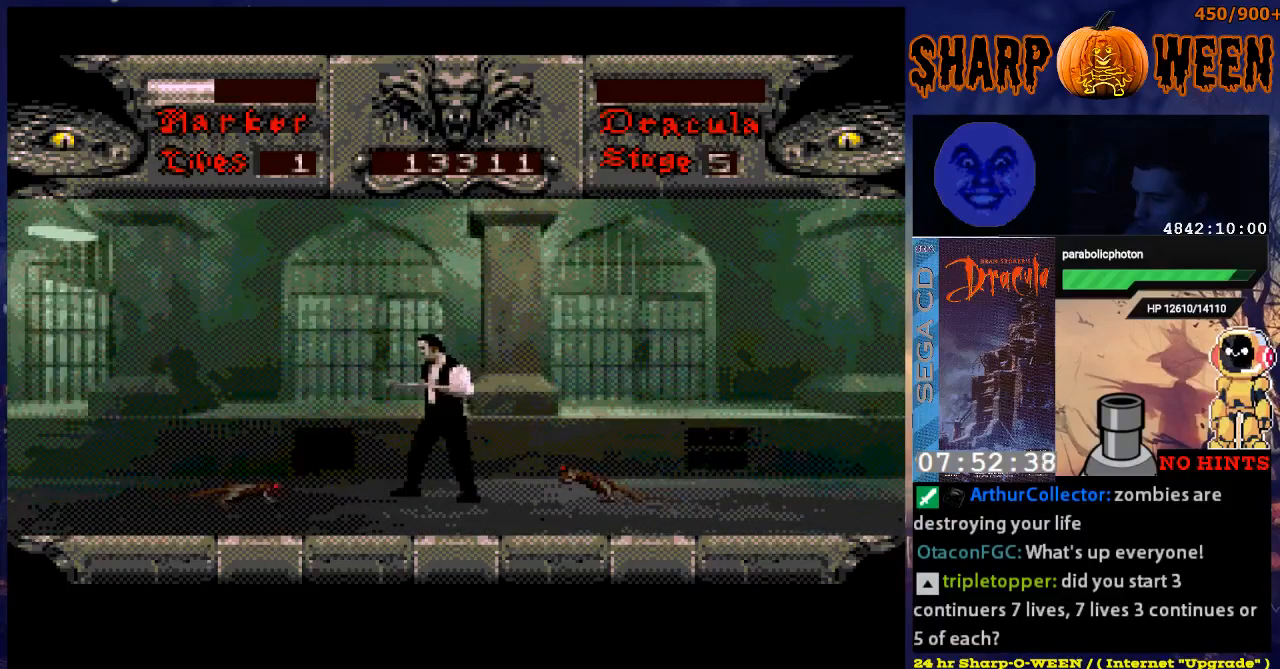
{"buttons": [], "events": [[17, "DPAD_LEFT", "up"], [67, "DPAD_RIGHT", "down"], [167, "C", "down"], [167, "DPAD_RIGHT", "up"], [218, "C", "up"], [268, "C", "down"], [368, "C", "up"]]}
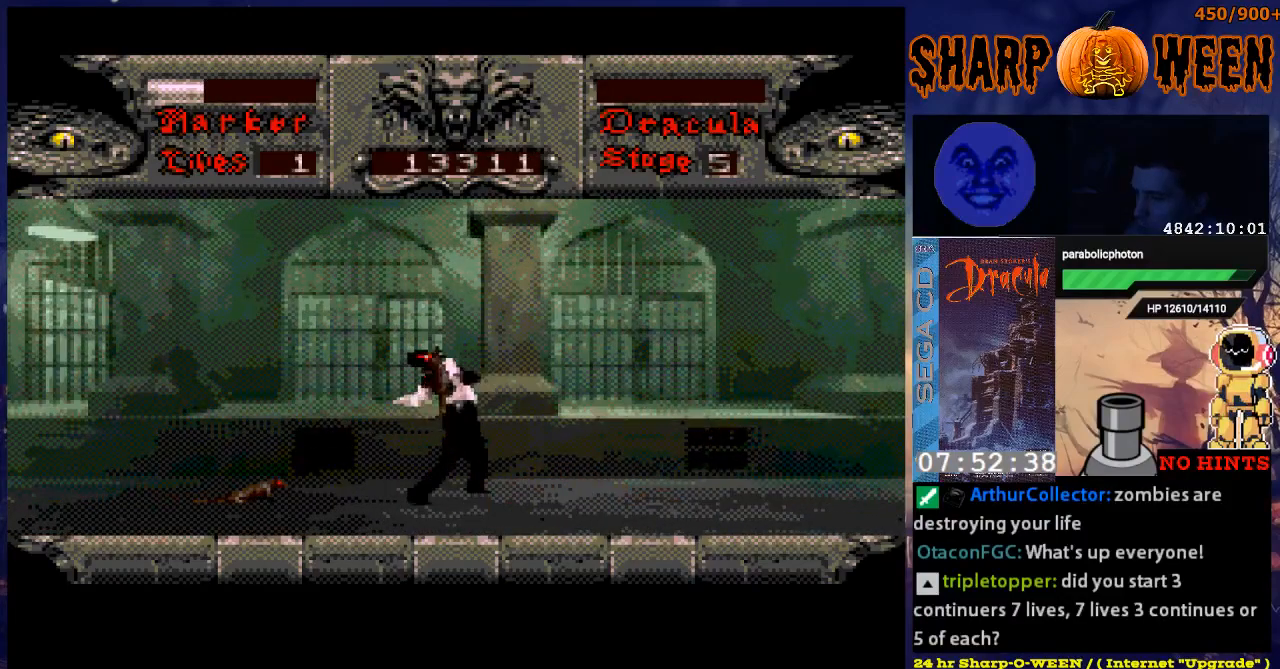
{"buttons": ["DPAD_LEFT"], "events": [[117, "DPAD_LEFT", "down"]]}
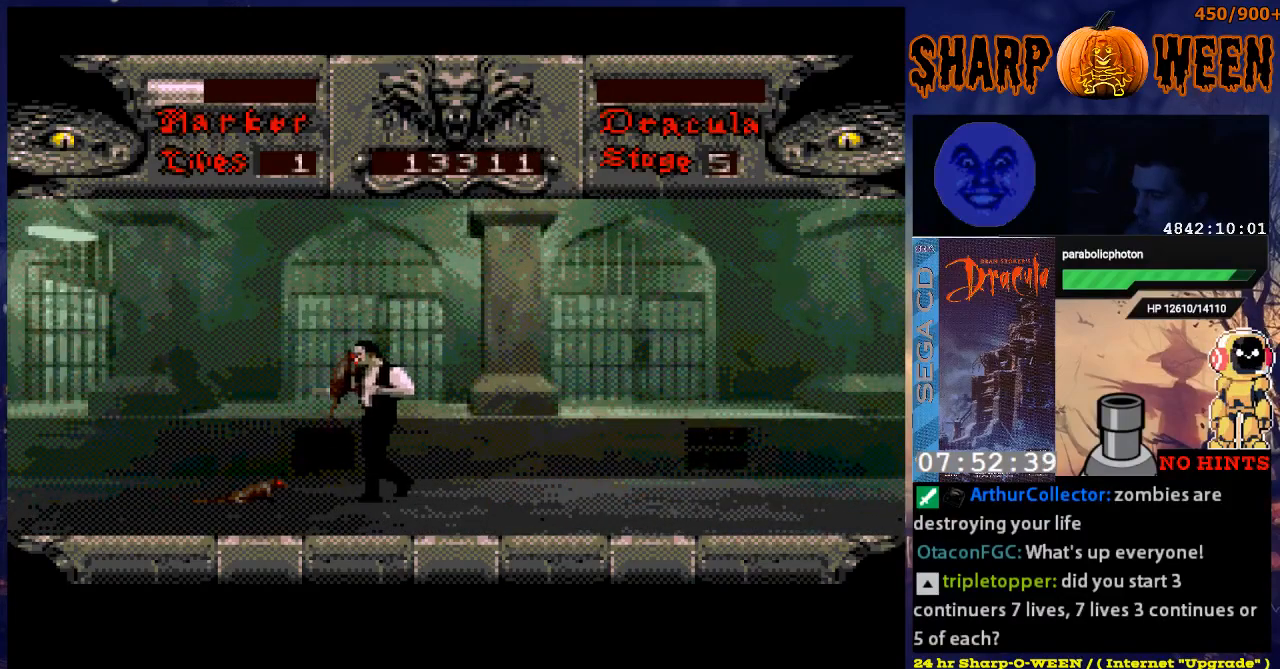
{"buttons": ["C"], "events": [[17, "DPAD_LEFT", "up"], [67, "C", "down"], [117, "C", "up"], [167, "C", "down"], [368, "C", "up"], [418, "C", "down"]]}
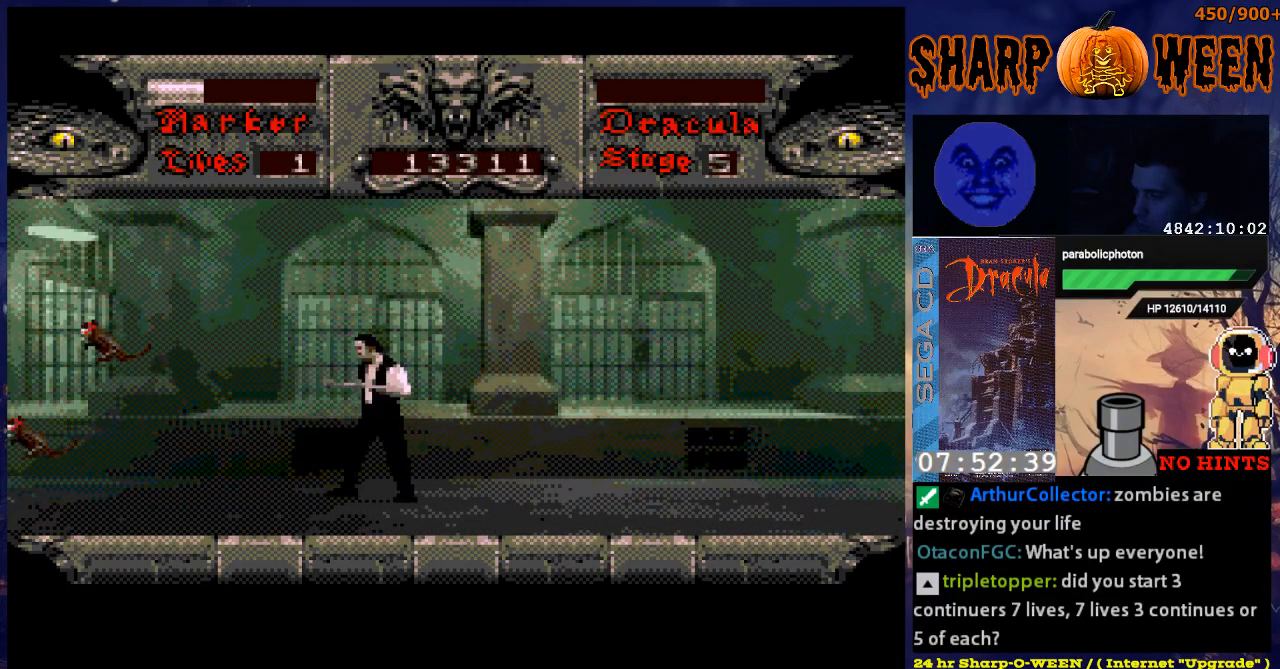
{"buttons": ["DPAD_RIGHT"], "events": [[17, "C", "up"], [167, "DPAD_RIGHT", "down"]]}
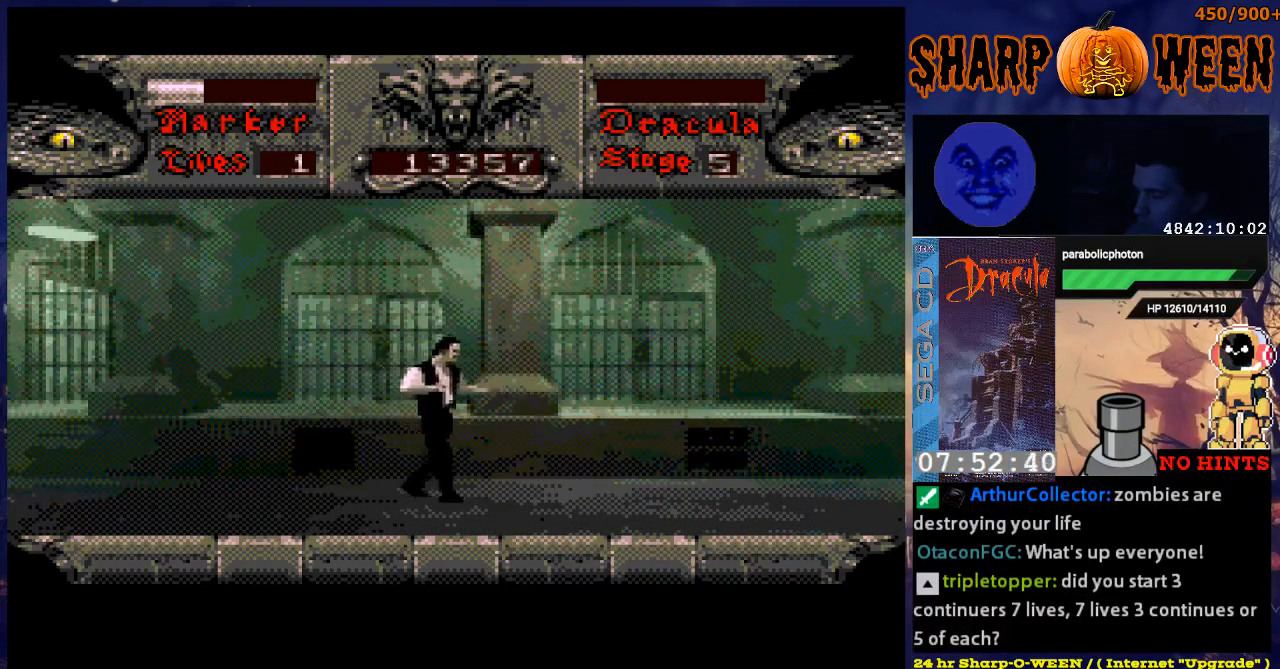
{"buttons": ["DPAD_RIGHT"], "events": []}
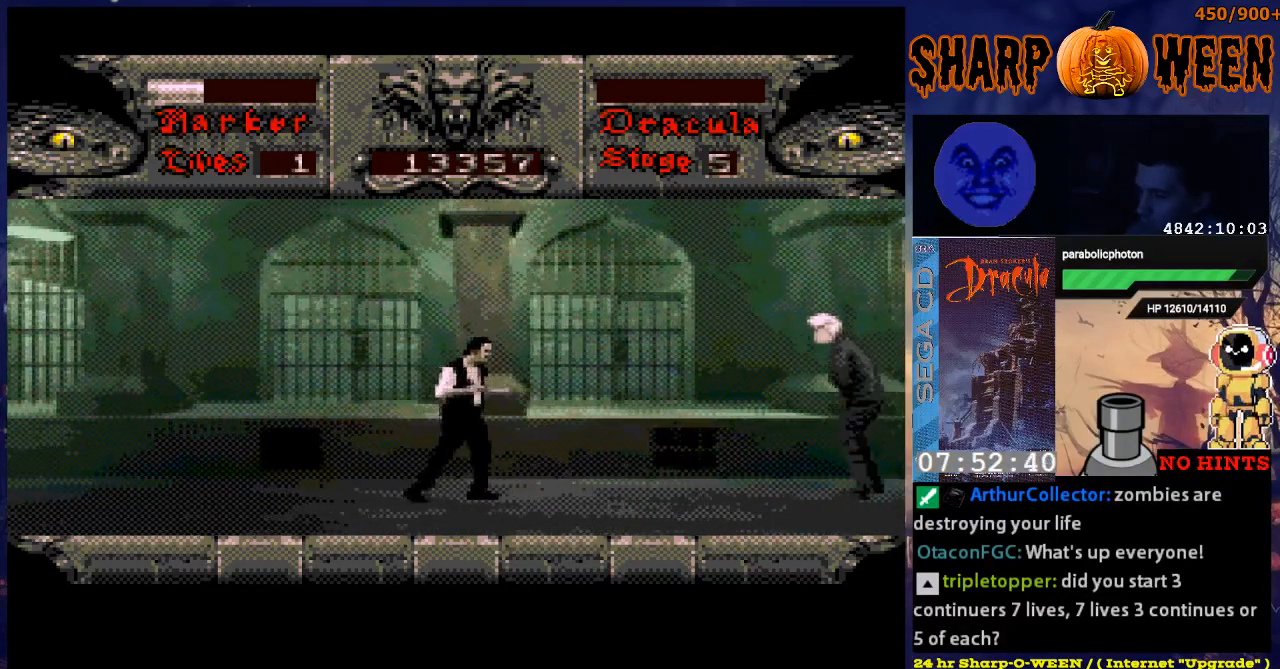
{"buttons": ["DPAD_RIGHT"], "events": []}
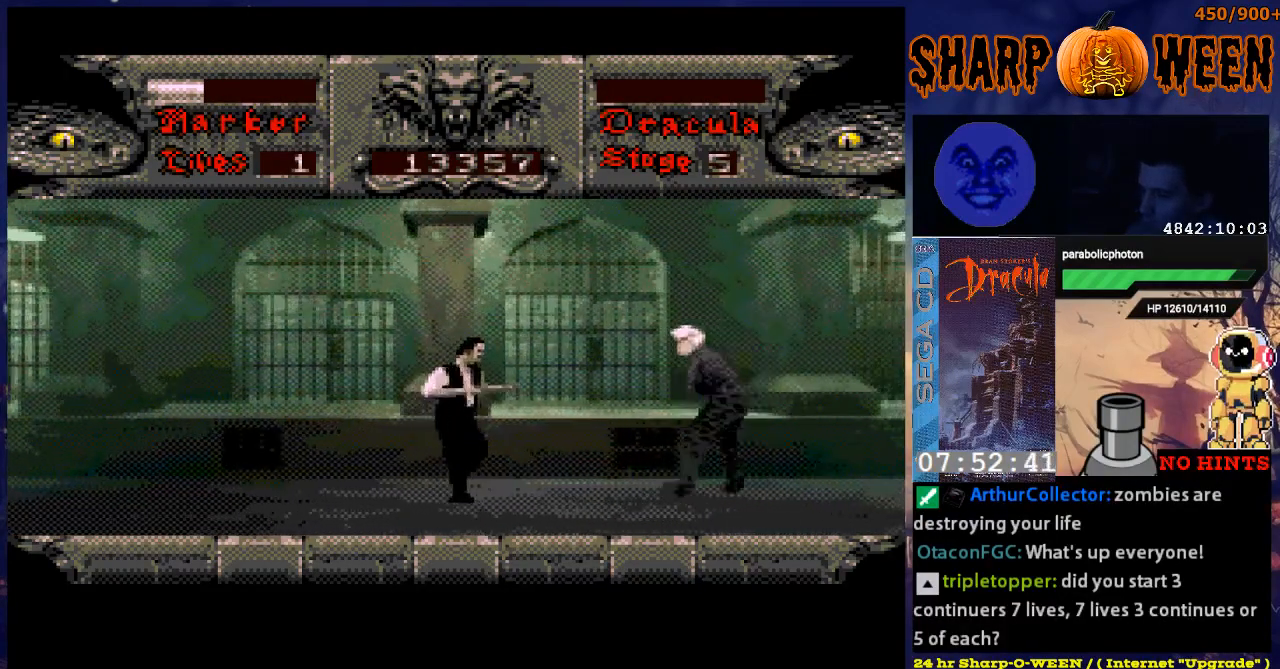
{"buttons": ["C", "DPAD_RIGHT"], "events": [[201, "C", "down"], [302, "C", "up"], [352, "C", "down"], [402, "C", "up"], [502, "C", "down"]]}
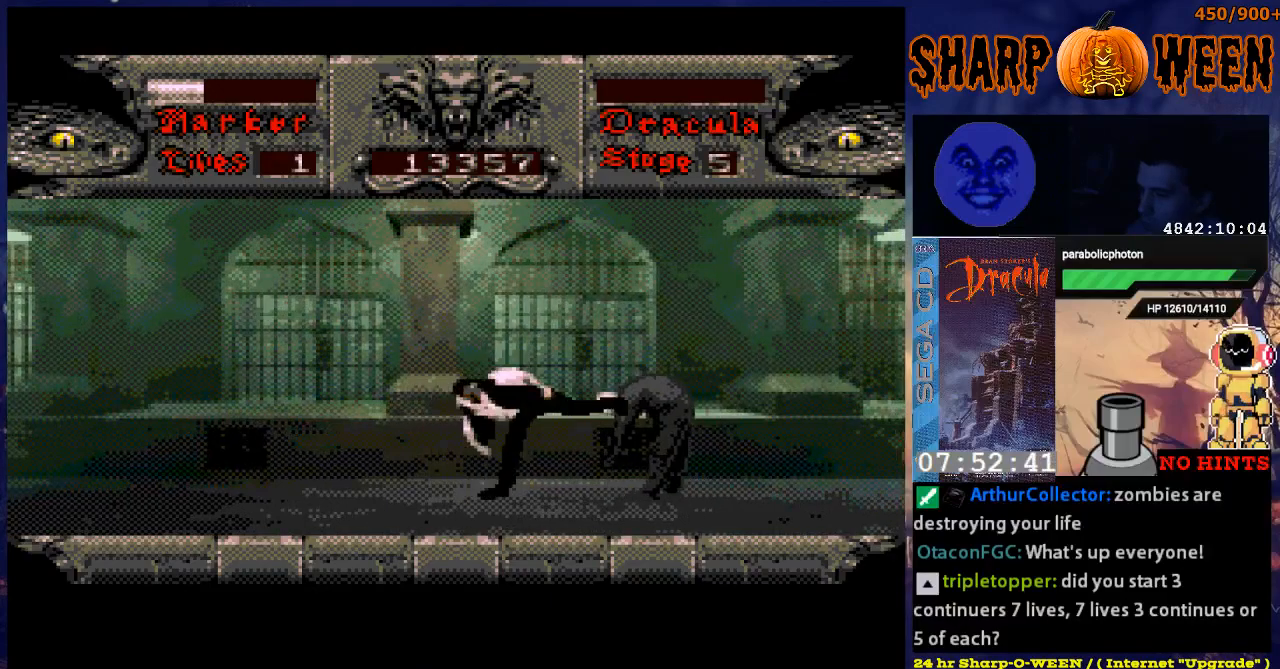
{"buttons": ["C", "DPAD_RIGHT"], "events": [[51, "C", "up"], [101, "C", "down"], [201, "C", "up"], [251, "C", "down"], [301, "C", "up"], [352, "C", "down"], [452, "C", "up"], [502, "C", "down"]]}
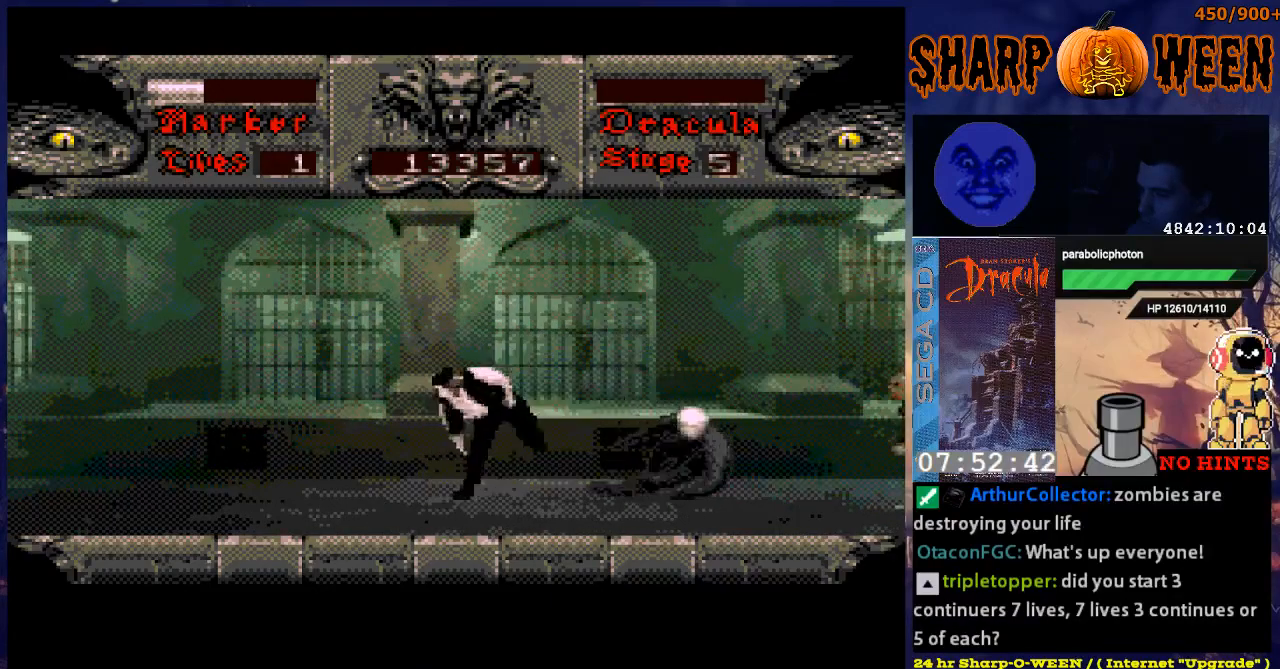
{"buttons": ["DPAD_RIGHT"], "events": [[117, "C", "up"], [151, "C", "down"], [201, "C", "up"], [301, "C", "down"], [352, "C", "up"]]}
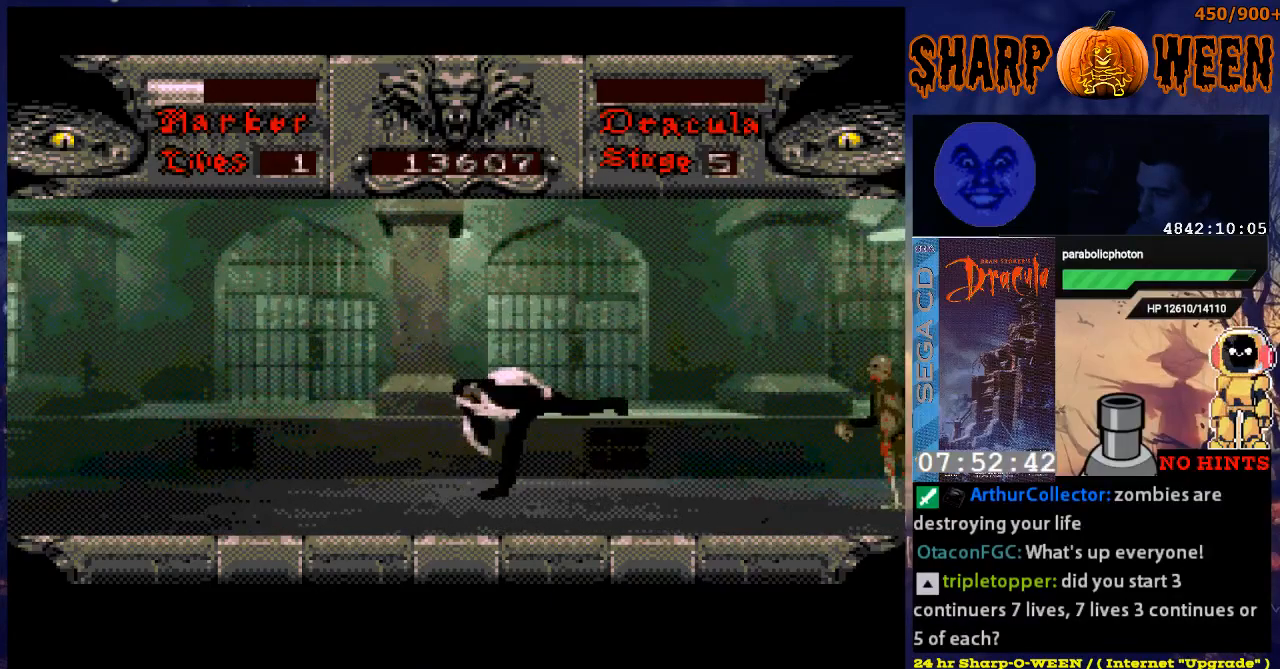
{"buttons": ["DPAD_RIGHT"], "events": []}
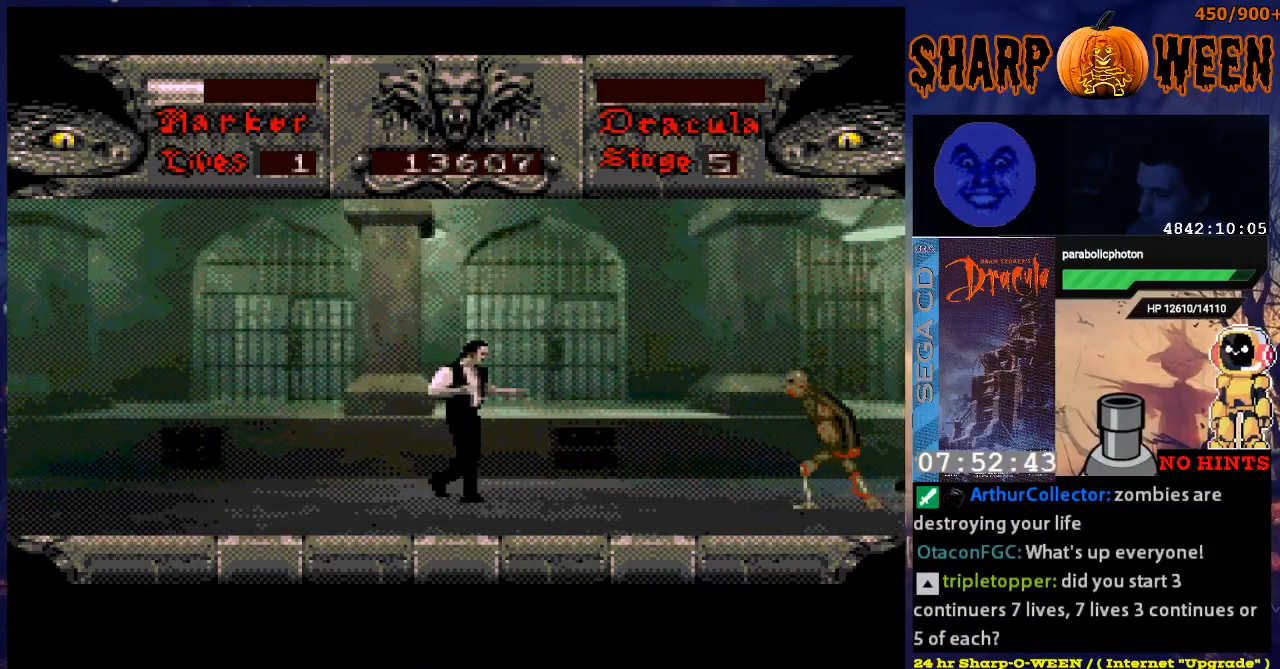
{"buttons": [], "events": [[318, "DPAD_RIGHT", "up"]]}
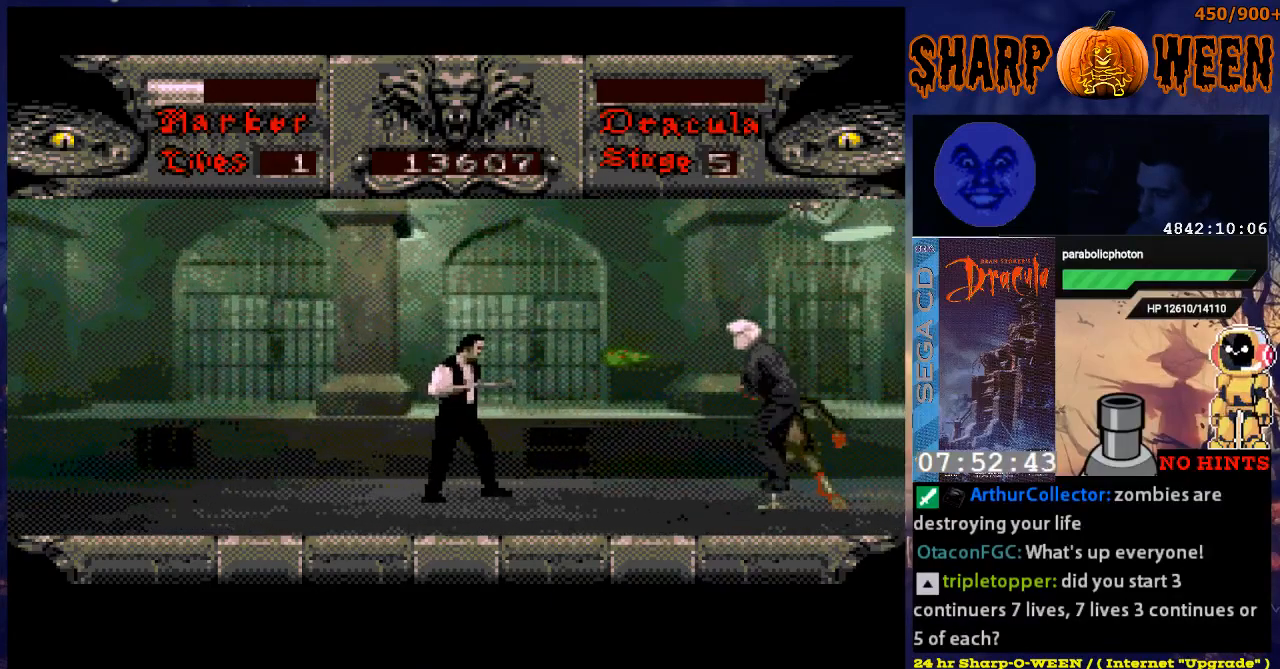
{"buttons": ["DPAD_UP"], "events": [[167, "DPAD_UP", "down"], [218, "C", "down"], [318, "C", "up"], [368, "C", "down"], [485, "C", "up"]]}
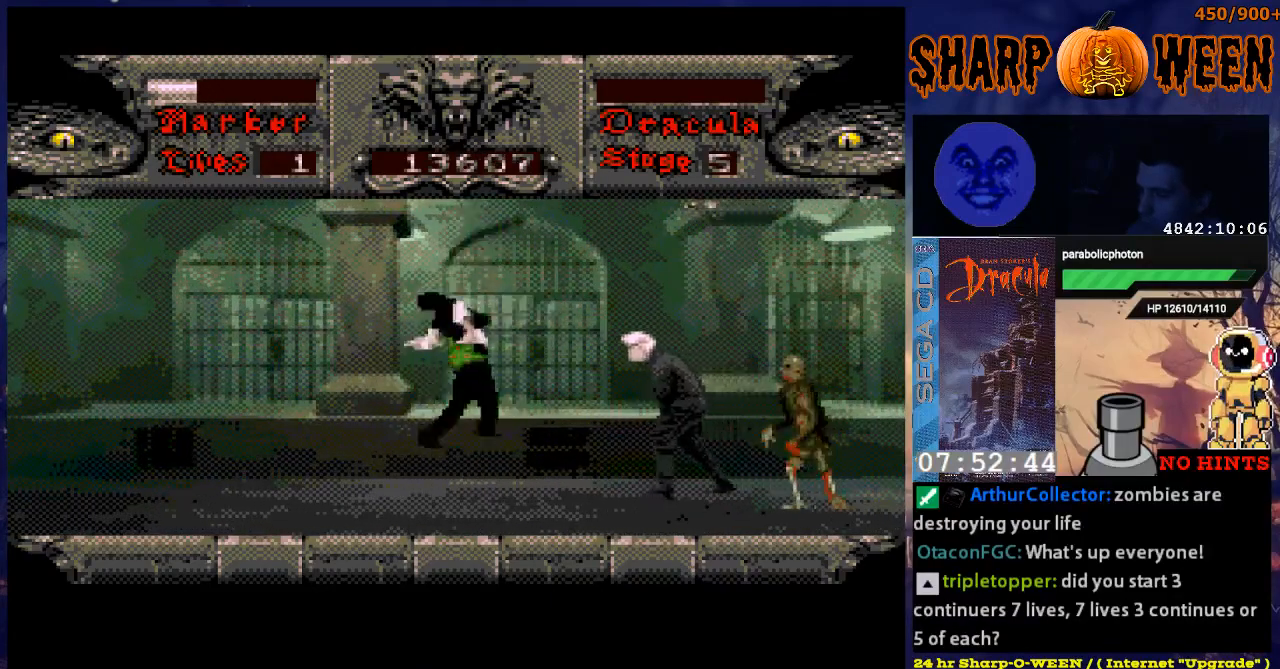
{"buttons": ["DPAD_LEFT"], "events": [[34, "DPAD_UP", "up"], [318, "DPAD_LEFT", "down"]]}
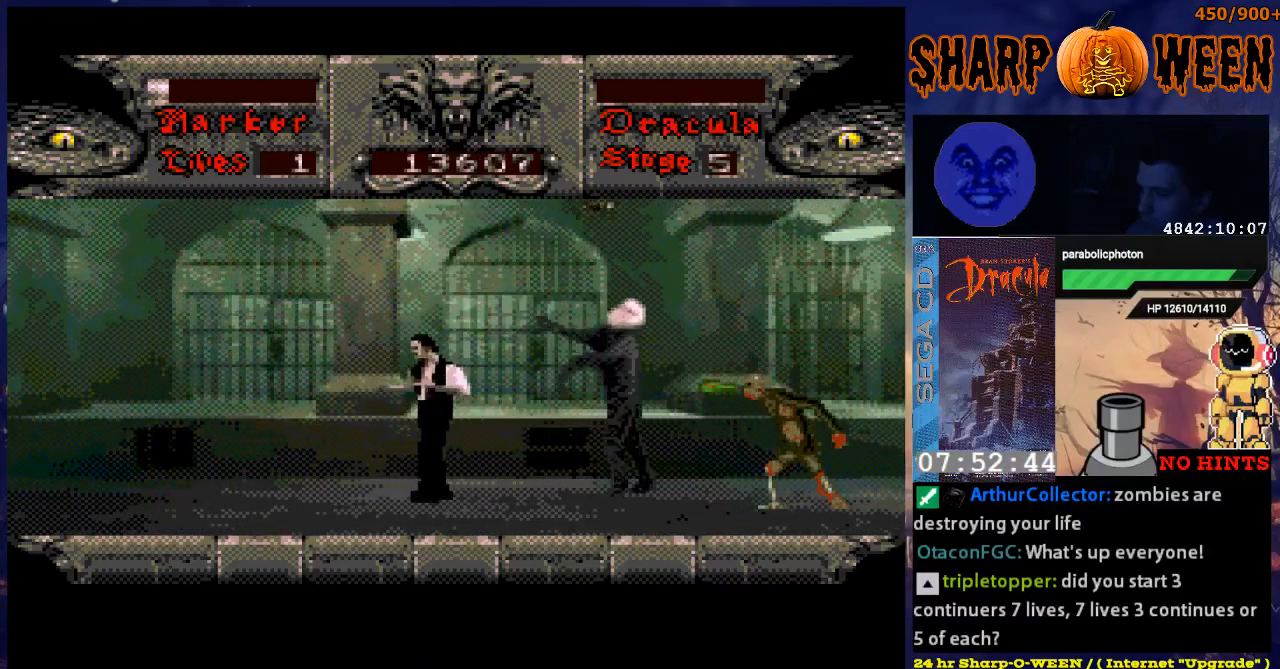
{"buttons": ["A", "DPAD_LEFT"], "events": [[268, "A", "down"]]}
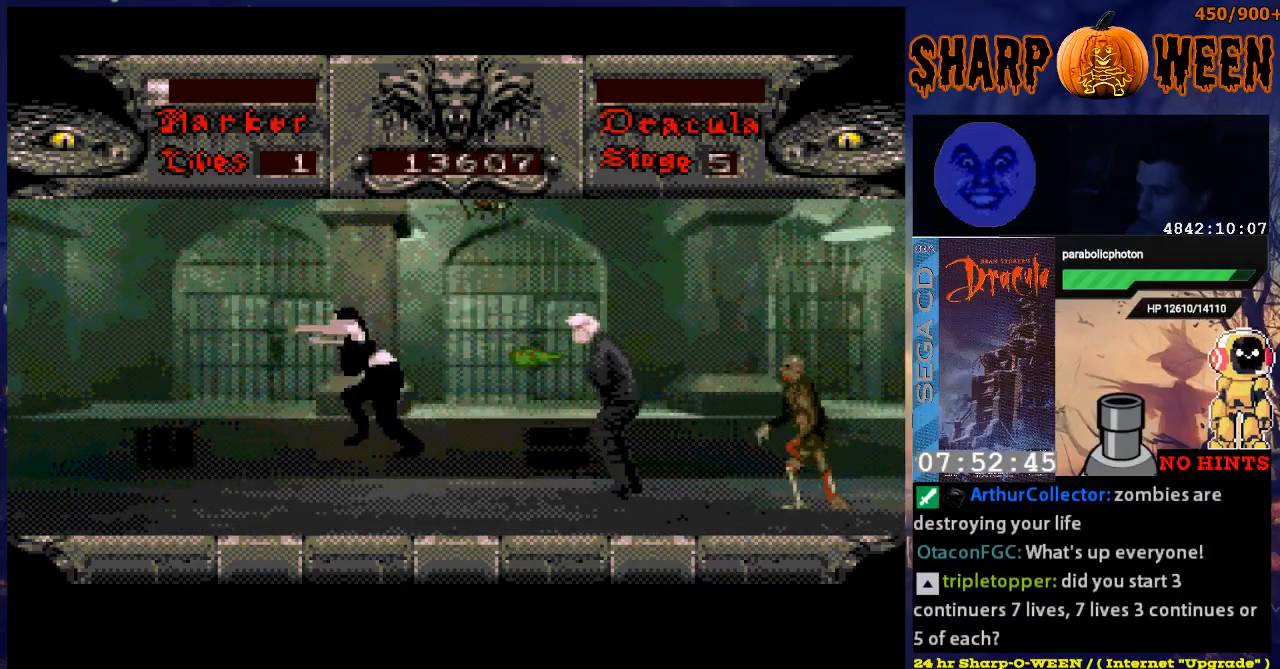
{"buttons": ["DPAD_LEFT"], "events": [[418, "A", "up"]]}
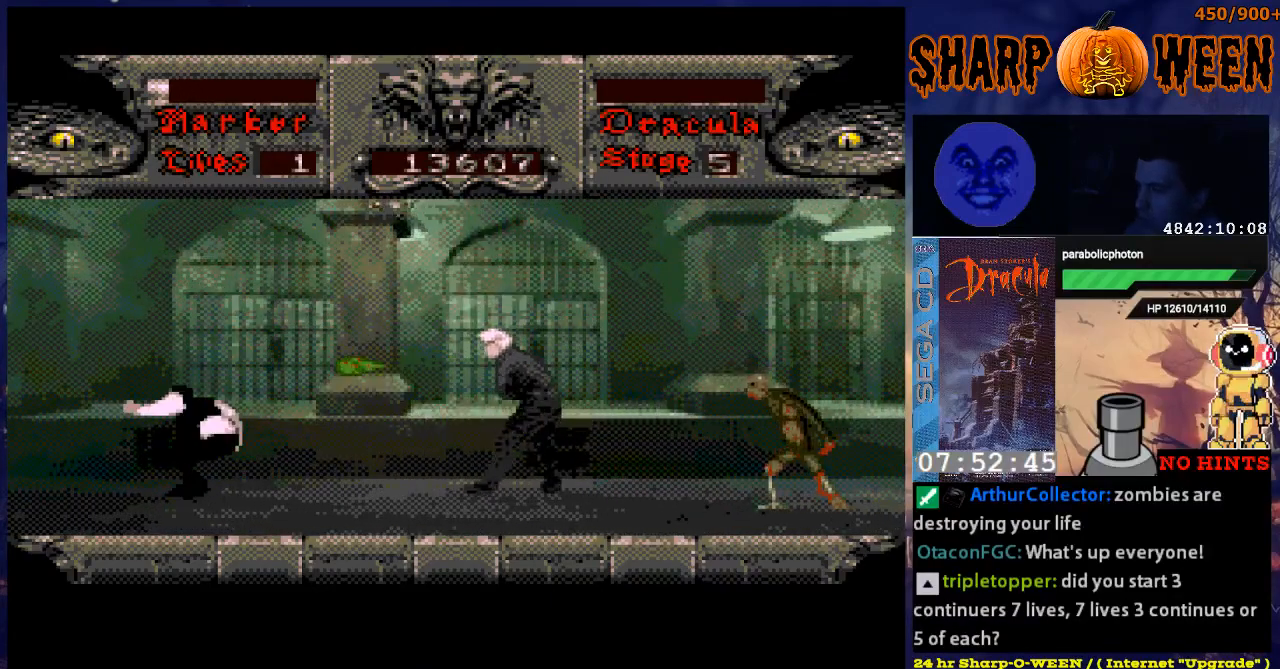
{"buttons": ["C", "DPAD_UP"], "events": [[217, "DPAD_UP", "down"], [267, "DPAD_LEFT", "up"], [267, "DPAD_RIGHT", "down"], [418, "DPAD_RIGHT", "up"], [468, "C", "down"]]}
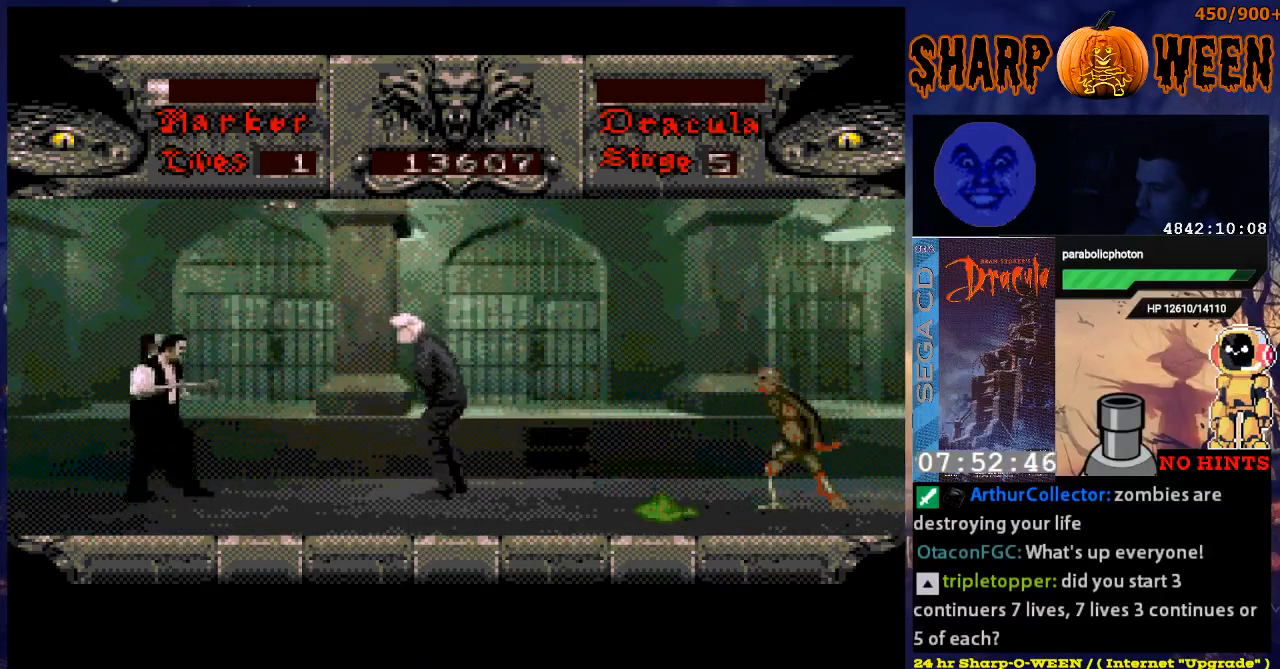
{"buttons": [], "events": [[16, "C", "up"], [67, "C", "down"], [267, "C", "up"], [334, "DPAD_UP", "up"]]}
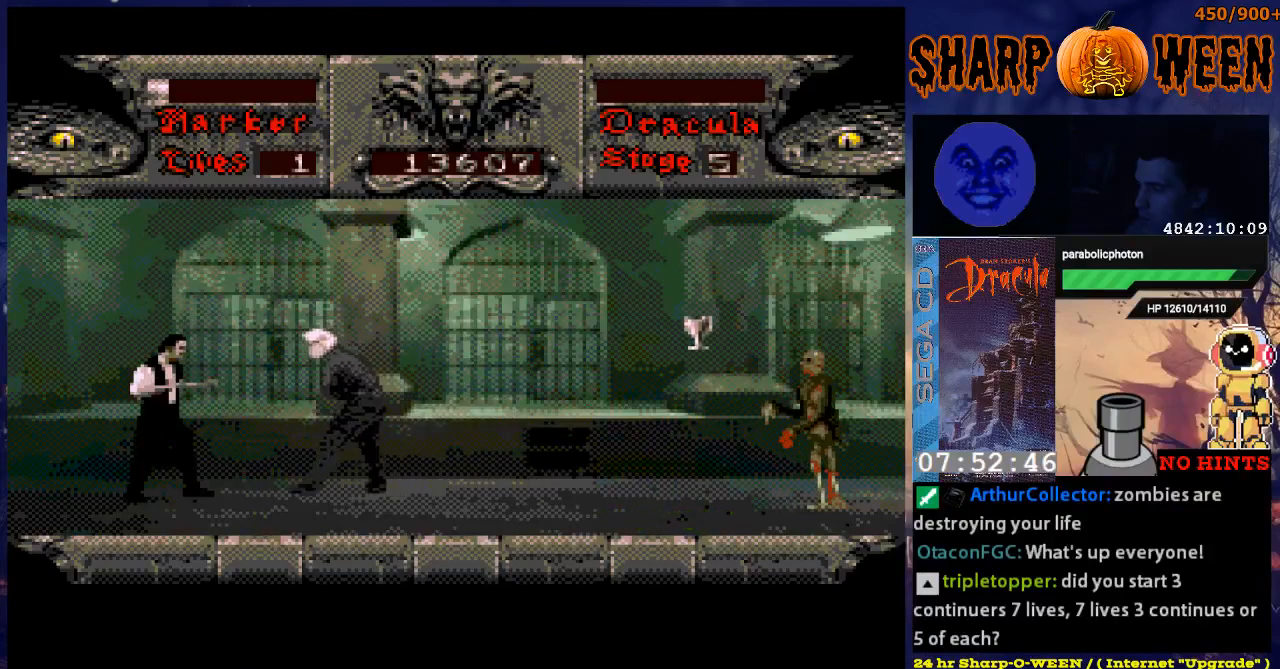
{"buttons": ["C"], "events": [[16, "DPAD_UP", "down"], [117, "DPAD_UP", "up"], [217, "C", "down"], [301, "C", "up"], [351, "C", "down"]]}
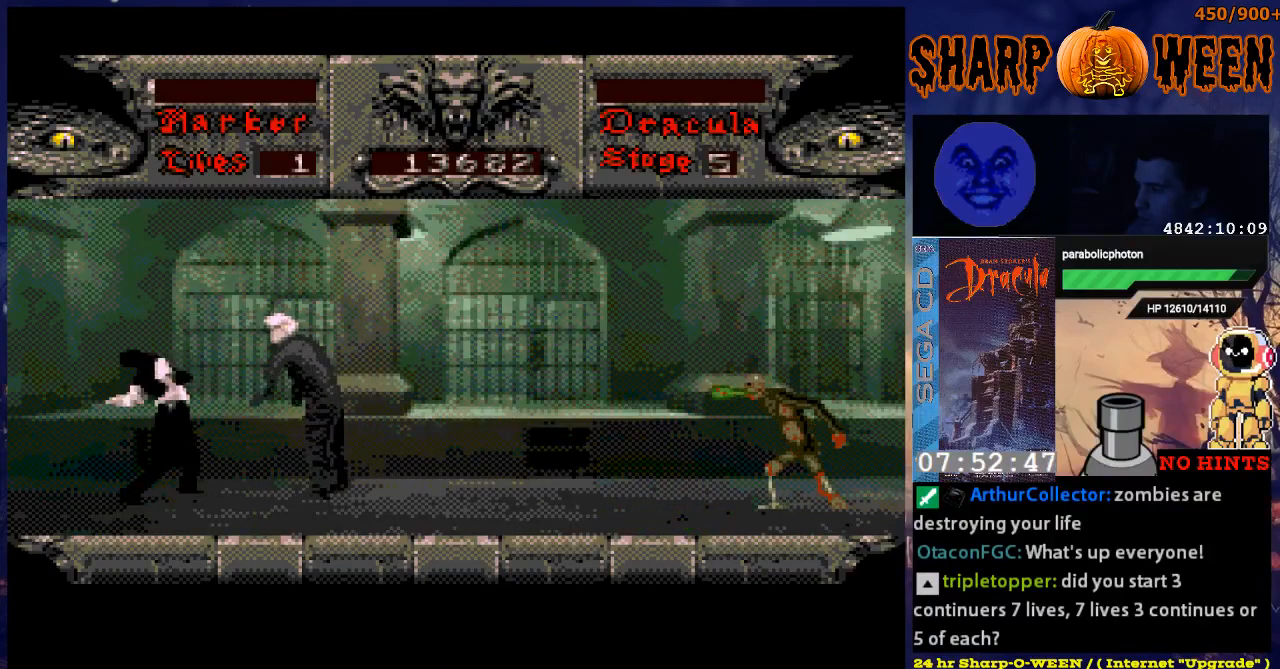
{"buttons": ["DPAD_RIGHT"], "events": [[67, "C", "up"], [117, "C", "down"], [217, "C", "up"], [267, "C", "down"], [267, "DPAD_RIGHT", "down"], [334, "C", "up"], [368, "C", "down"], [468, "C", "up"]]}
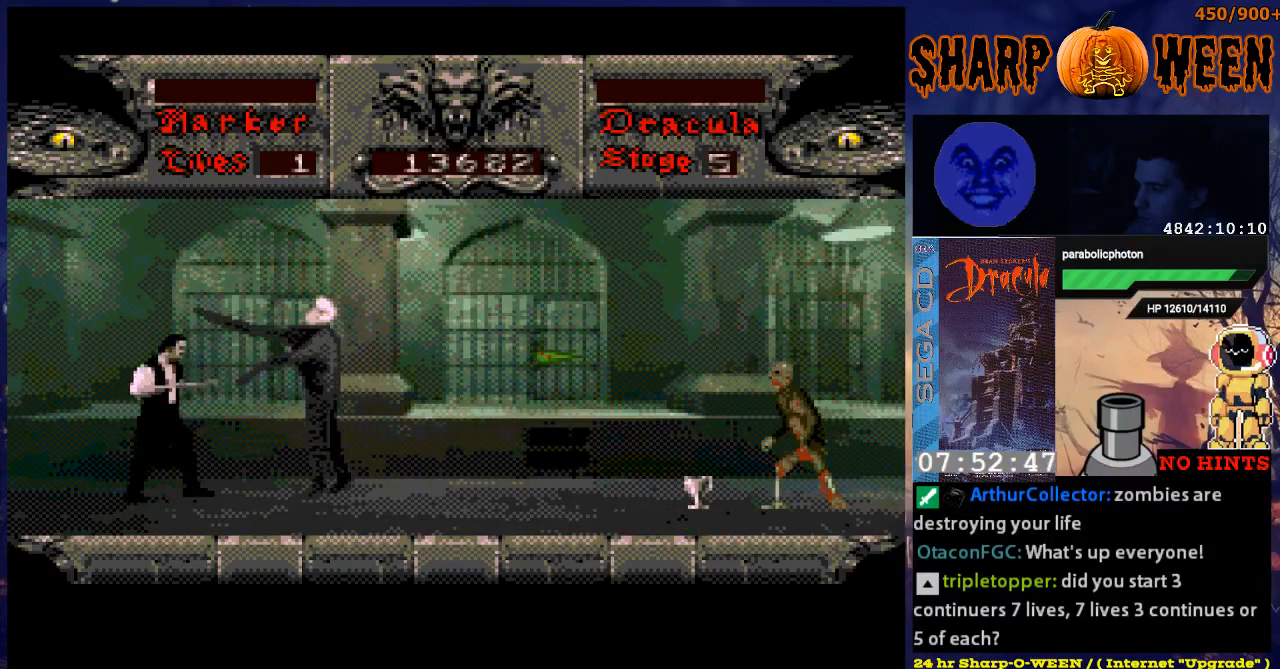
{"buttons": ["C", "DPAD_RIGHT"], "events": [[16, "C", "down"], [66, "C", "up"], [83, "C", "down"], [217, "C", "up"], [267, "C", "down"]]}
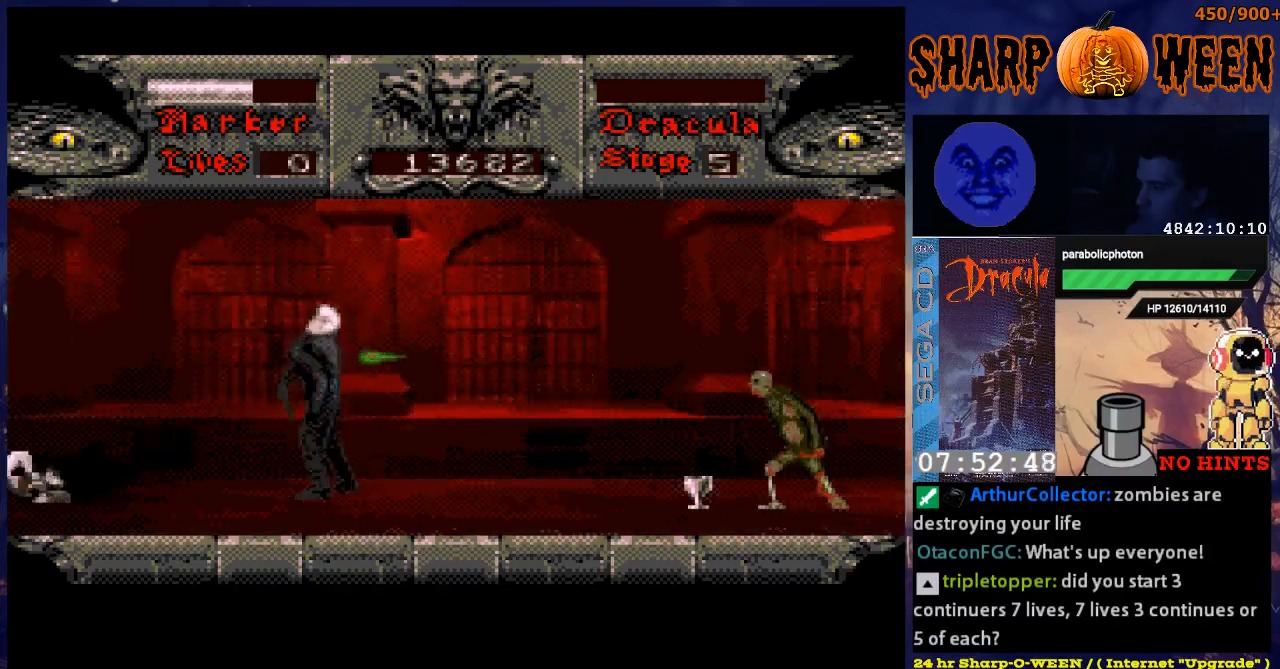
{"buttons": [], "events": [[118, "C", "up"], [168, "DPAD_RIGHT", "up"]]}
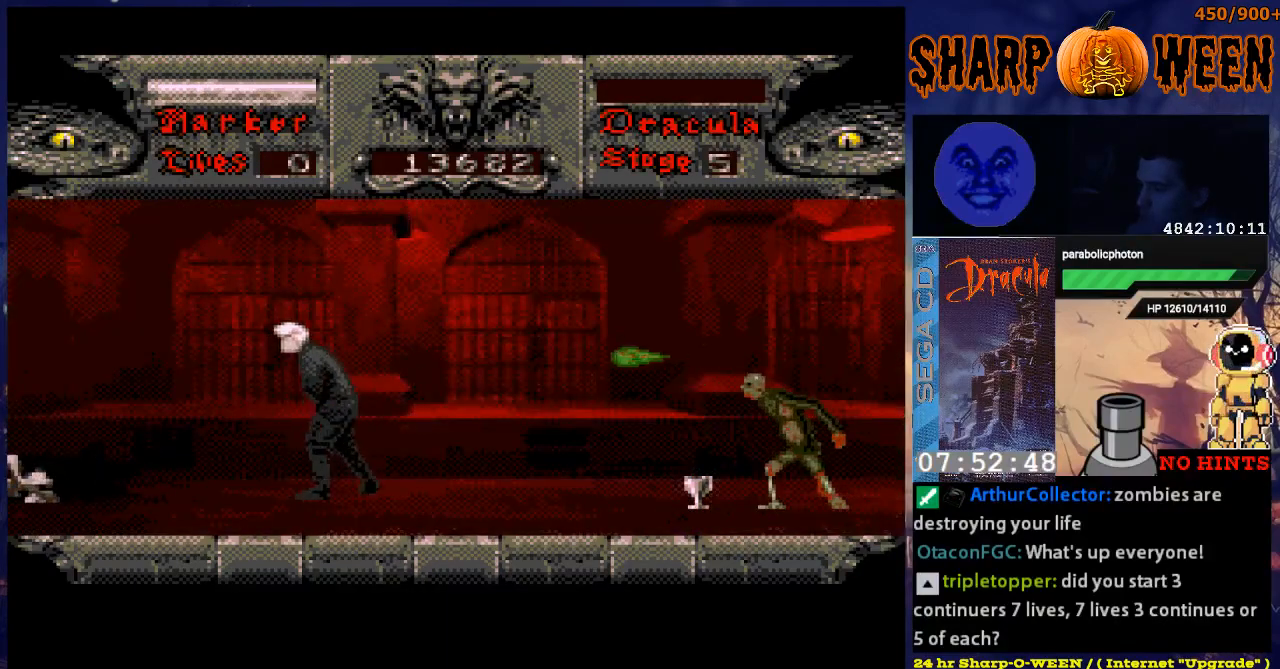
{"buttons": [], "events": [[168, "DPAD_RIGHT", "down"], [419, "DPAD_RIGHT", "up"]]}
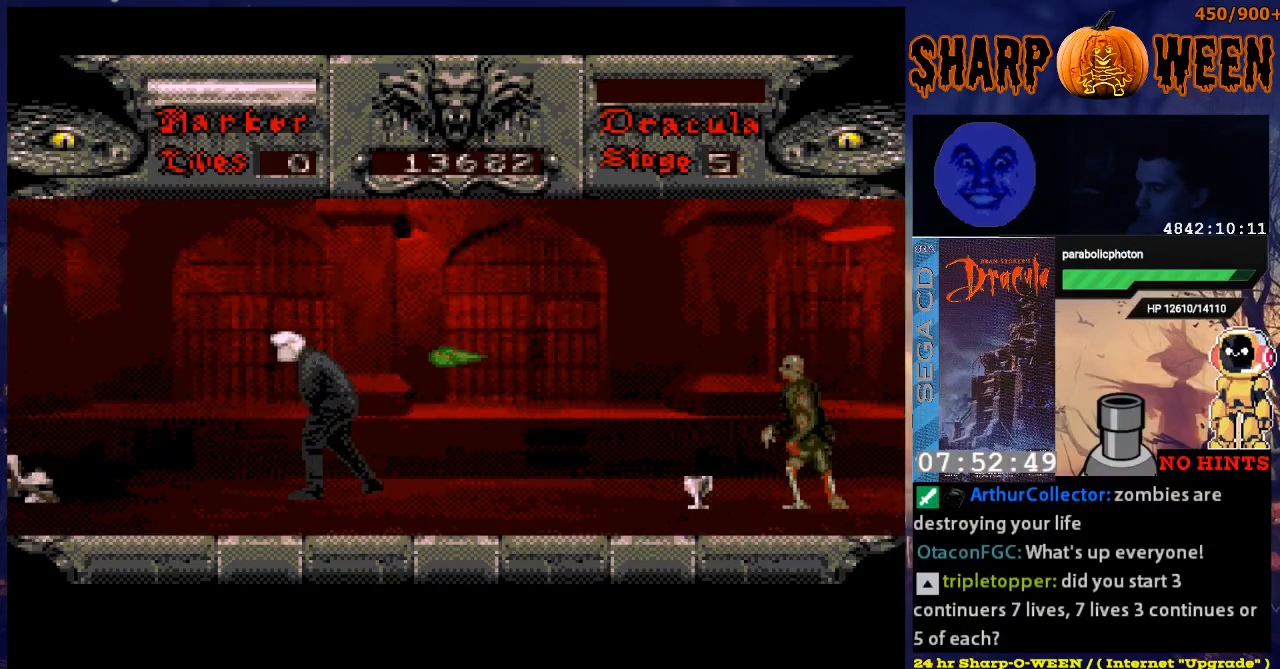
{"buttons": [], "events": [[368, "START", "down"], [469, "START", "up"]]}
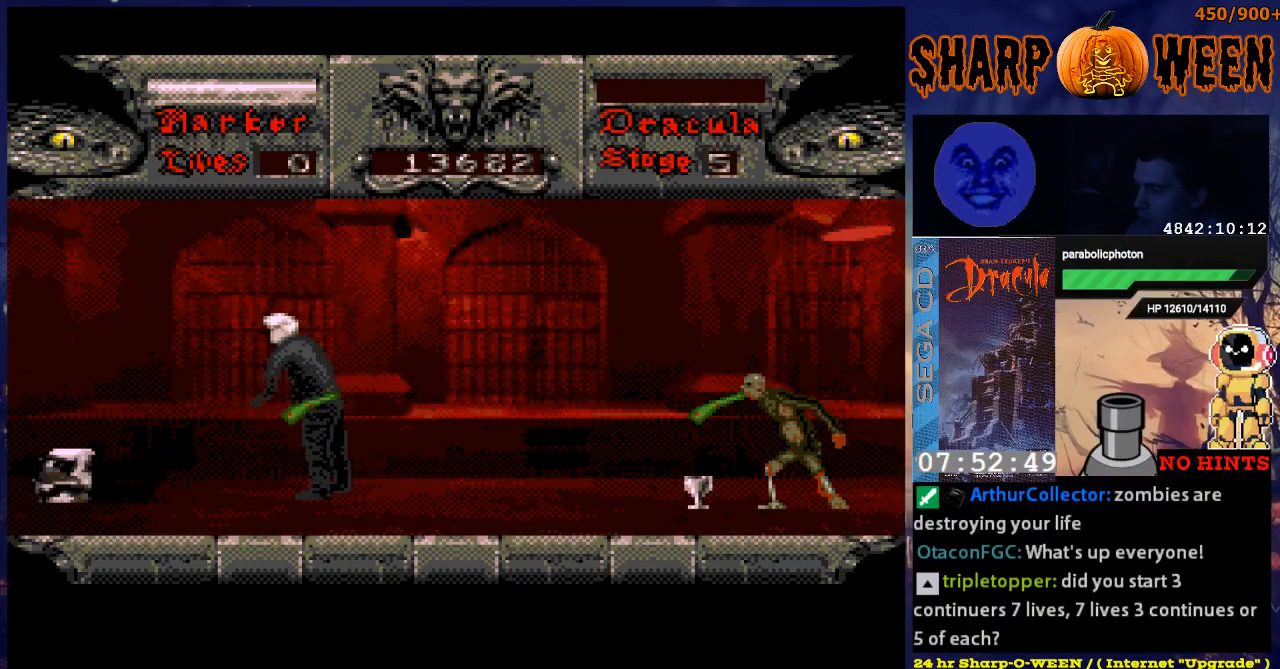
{"buttons": ["C", "DPAD_RIGHT"], "events": [[167, "DPAD_RIGHT", "down"], [218, "C", "down"], [418, "C", "up"], [469, "C", "down"]]}